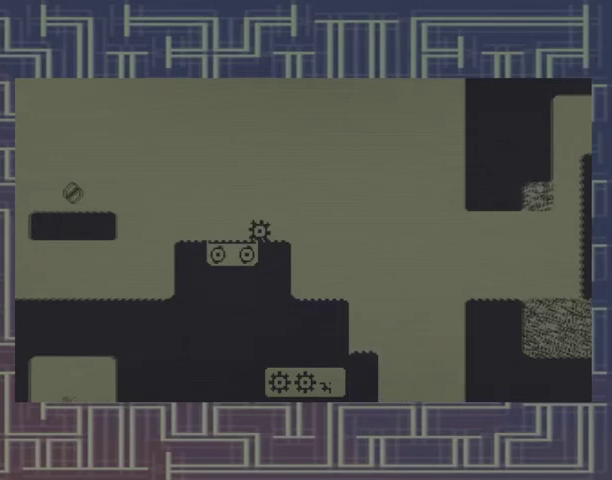
Gameplay with a controller (Xbox layout); each line is a JSON object with the inputs held at the frame after it. "events" lists button and stick changes between this image and that frame as [ms after this image, input, new state], when the widget could be followed in between. Not read: DPAD_RIGHT L3 R3 left_stick right_stick.
{"buttons": [], "events": [[500, "DPAD_LEFT", "up"]]}
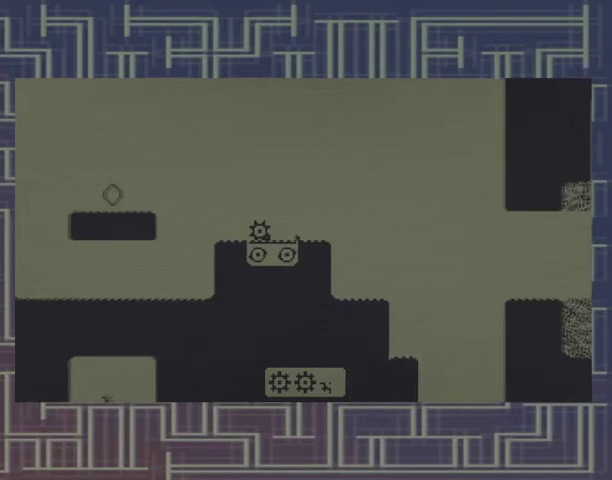
{"buttons": ["A"], "events": [[133, "A", "down"]]}
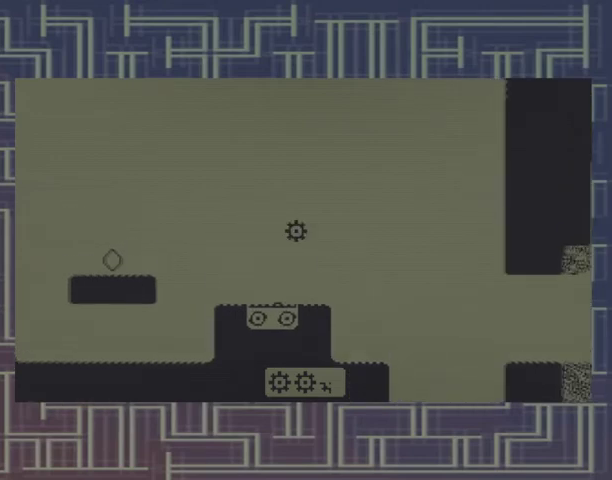
{"buttons": [], "events": [[233, "A", "up"]]}
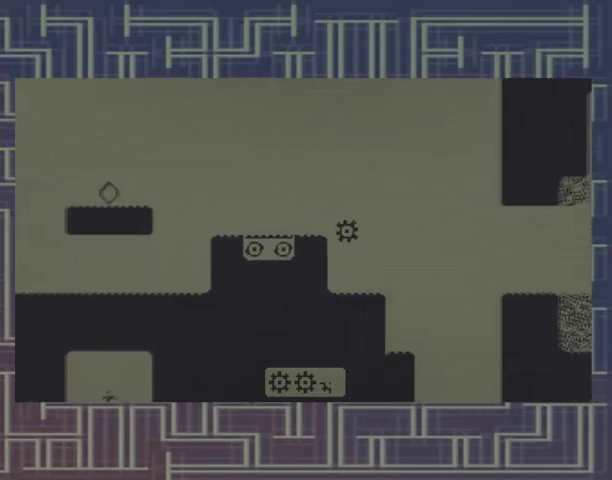
{"buttons": [], "events": []}
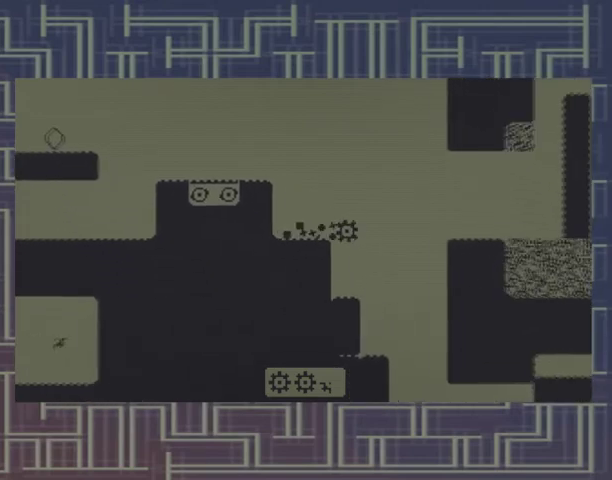
{"buttons": [], "events": []}
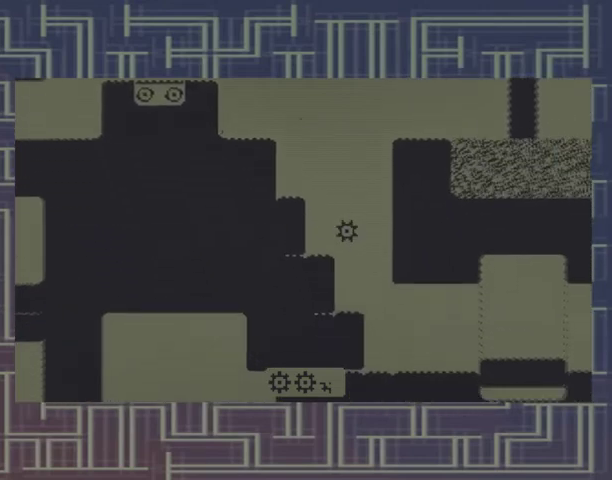
{"buttons": [], "events": []}
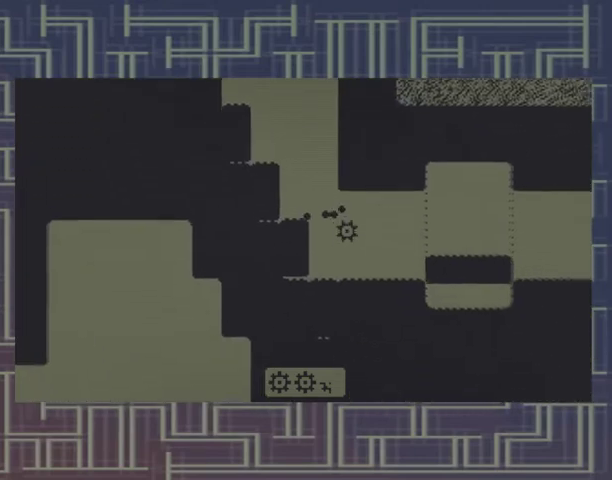
{"buttons": [], "events": []}
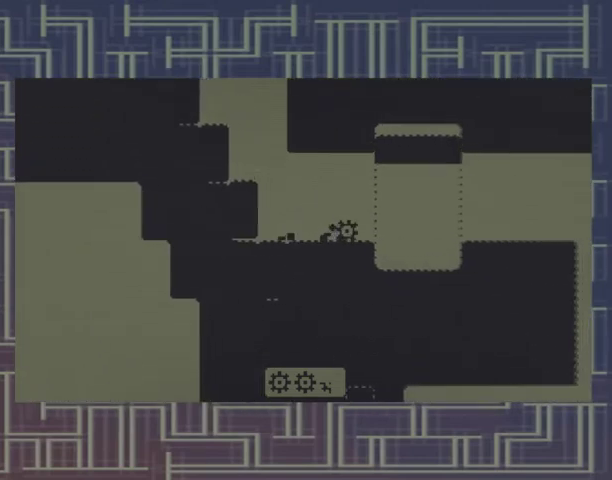
{"buttons": [], "events": []}
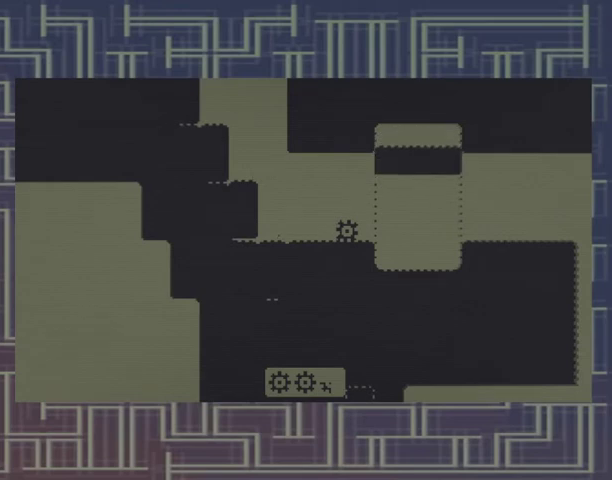
{"buttons": [], "events": []}
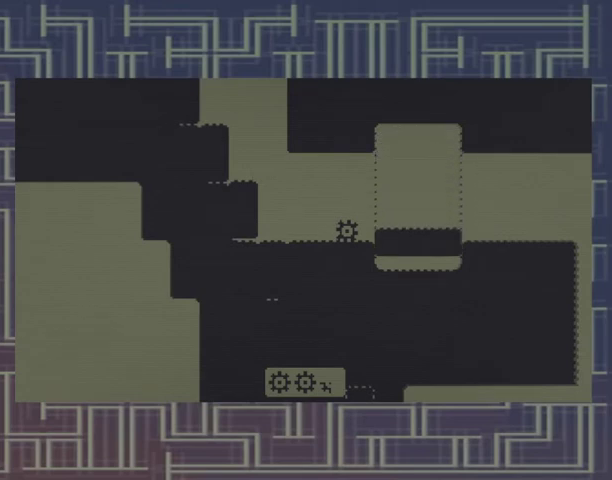
{"buttons": [], "events": []}
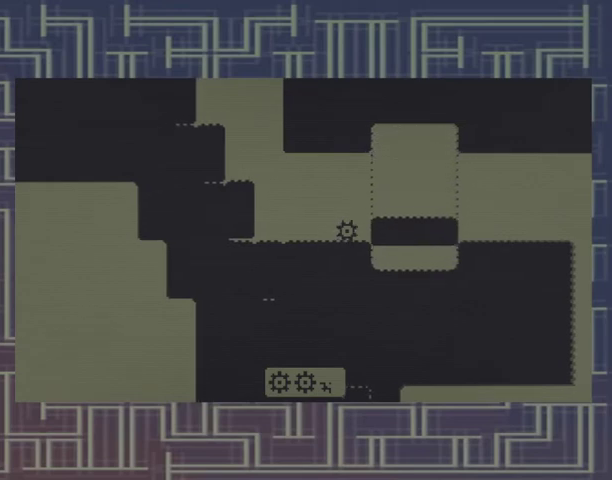
{"buttons": [], "events": []}
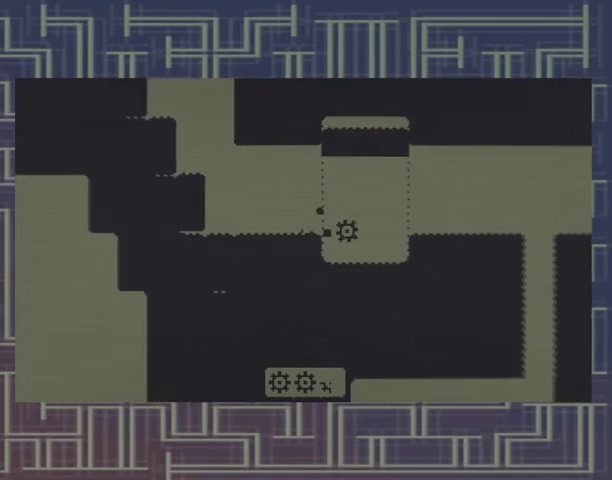
{"buttons": ["A"], "events": [[333, "A", "down"]]}
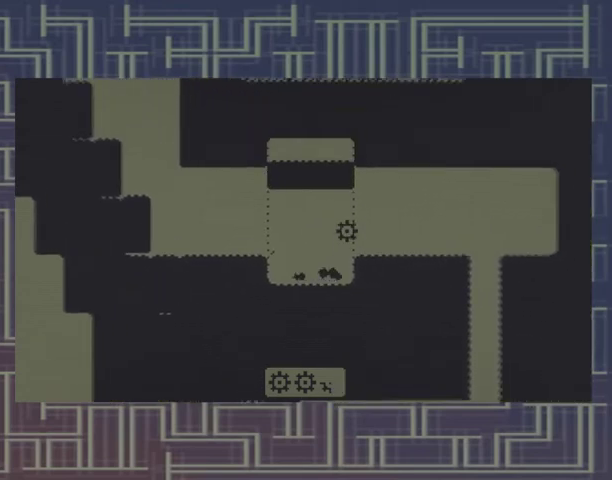
{"buttons": [], "events": [[67, "A", "up"]]}
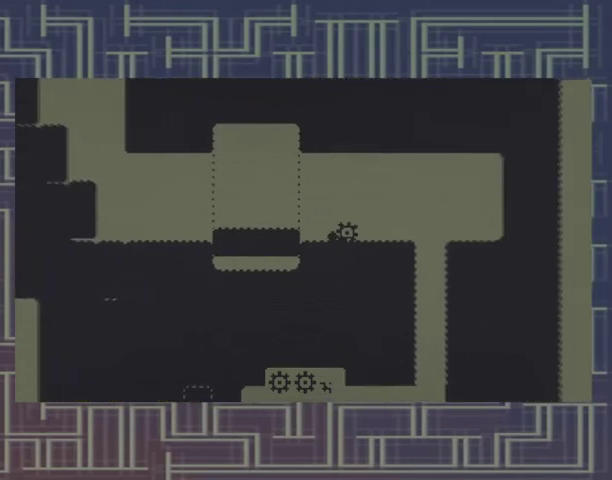
{"buttons": [], "events": []}
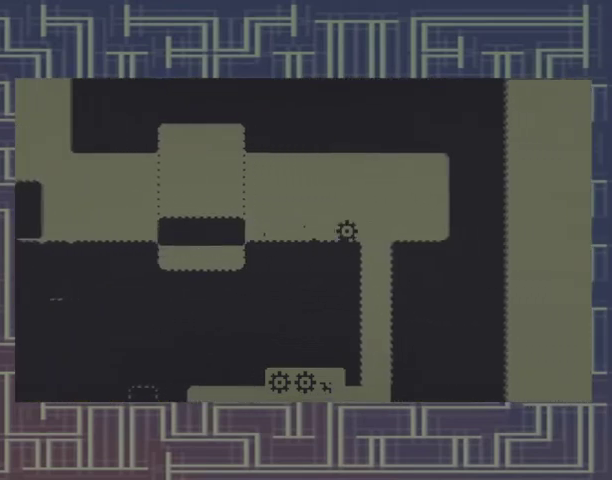
{"buttons": [], "events": []}
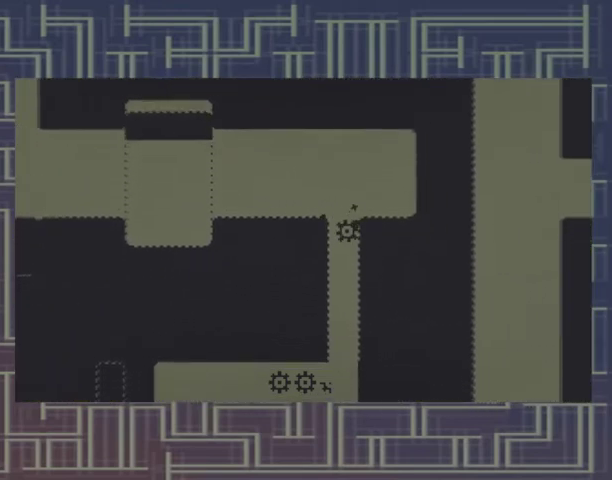
{"buttons": [], "events": []}
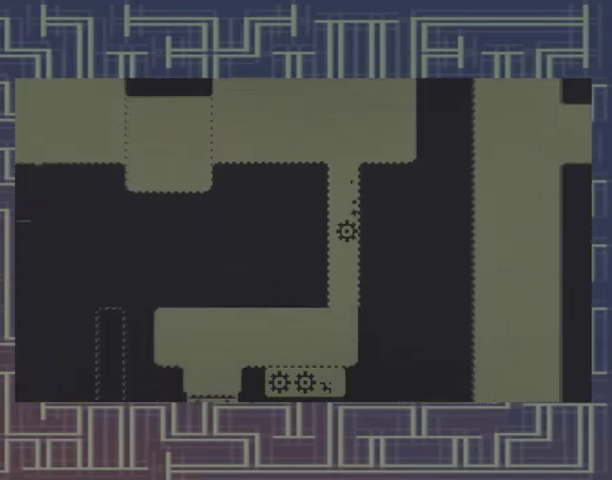
{"buttons": [], "events": []}
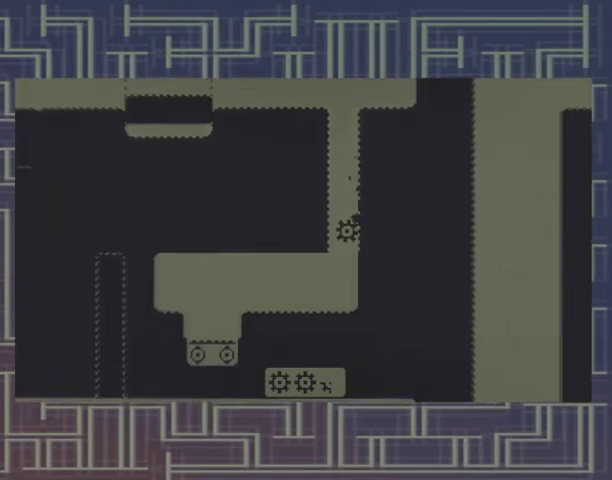
{"buttons": ["DPAD_LEFT"], "events": [[300, "DPAD_LEFT", "down"]]}
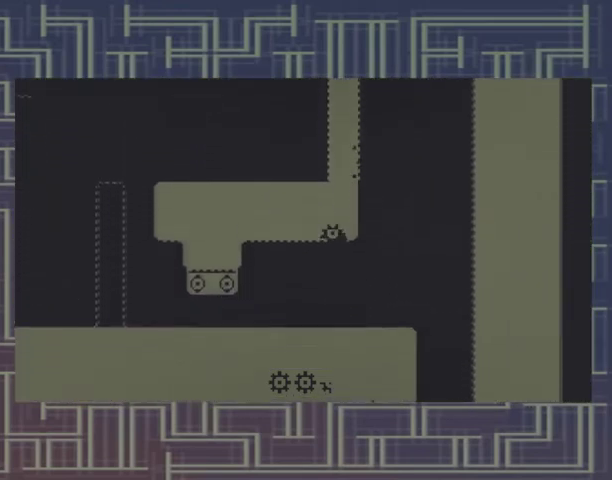
{"buttons": ["DPAD_LEFT"], "events": []}
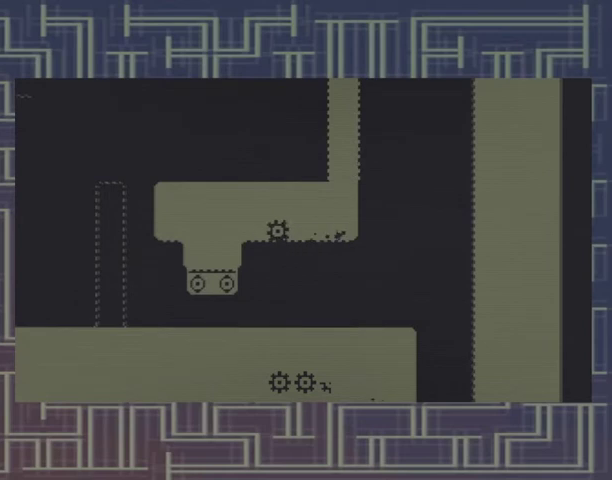
{"buttons": ["DPAD_LEFT"], "events": []}
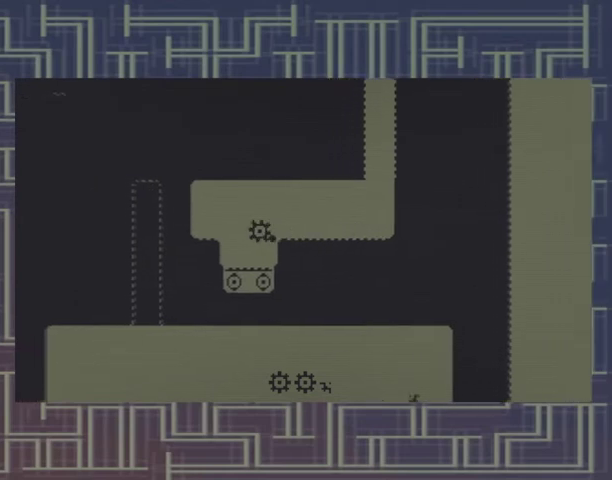
{"buttons": [], "events": [[67, "DPAD_LEFT", "up"]]}
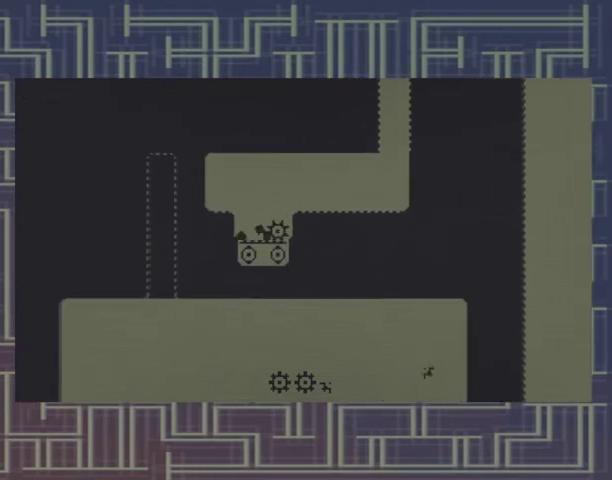
{"buttons": ["DPAD_LEFT"], "events": [[400, "DPAD_LEFT", "down"]]}
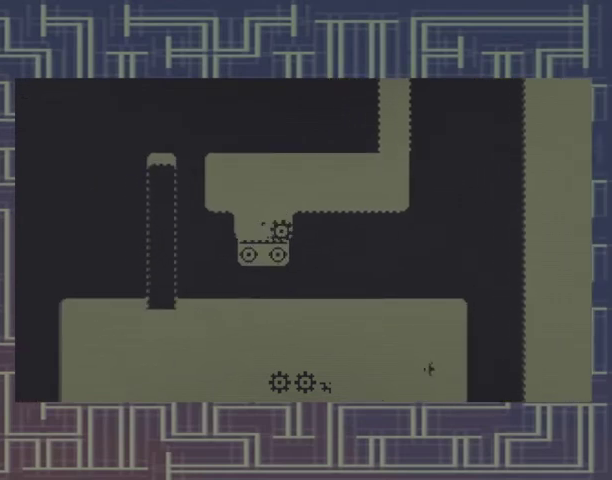
{"buttons": ["DPAD_LEFT"], "events": []}
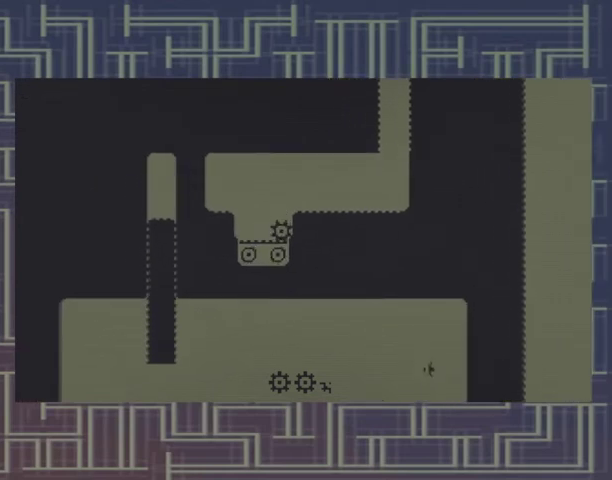
{"buttons": ["DPAD_LEFT"], "events": []}
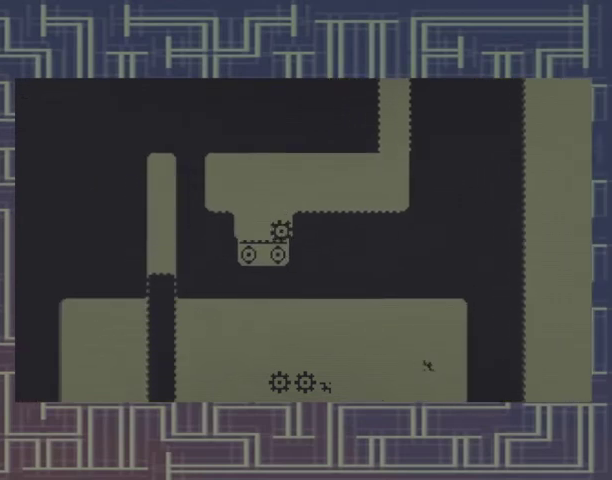
{"buttons": ["DPAD_LEFT"], "events": []}
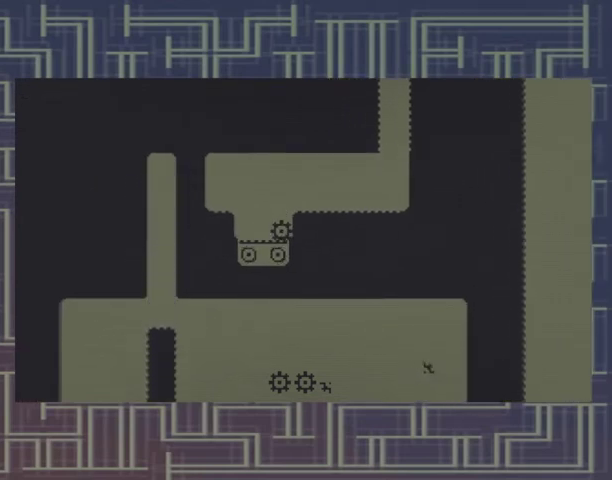
{"buttons": [], "events": [[467, "DPAD_LEFT", "up"]]}
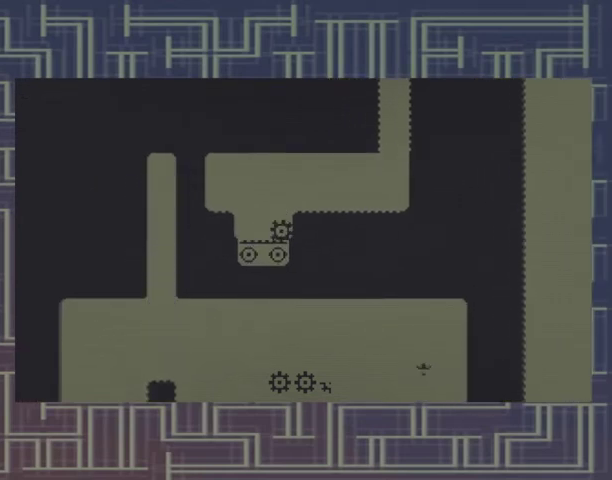
{"buttons": [], "events": [[300, "DPAD_LEFT", "down"], [467, "DPAD_LEFT", "up"]]}
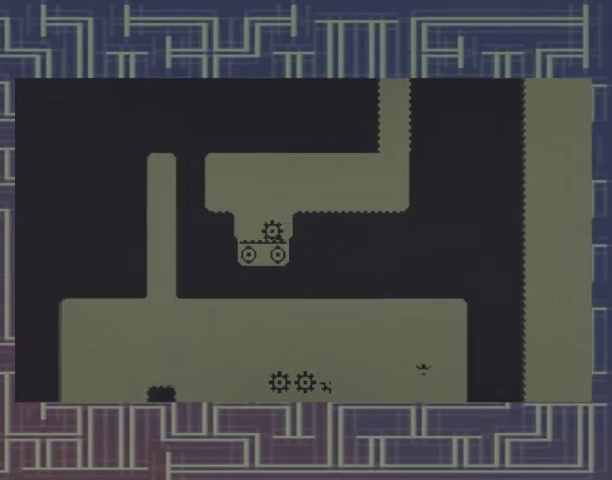
{"buttons": [], "events": [[233, "DPAD_LEFT", "down"], [300, "DPAD_LEFT", "up"]]}
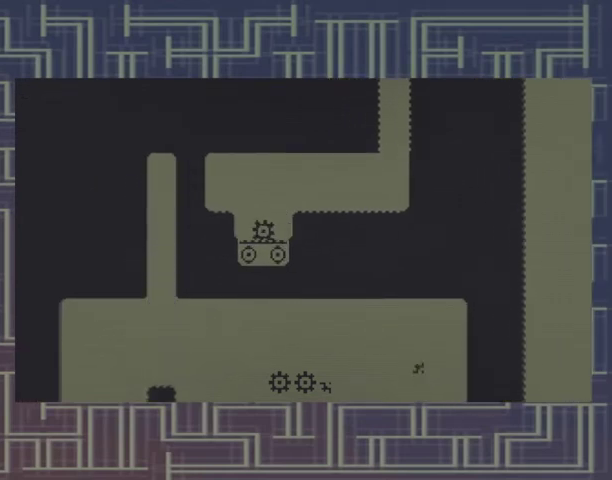
{"buttons": ["DPAD_LEFT"], "events": [[133, "A", "down"], [167, "DPAD_LEFT", "down"], [367, "A", "up"]]}
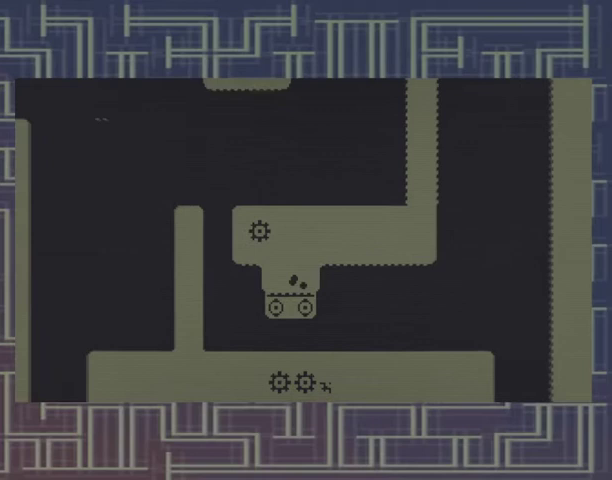
{"buttons": [], "events": [[133, "DPAD_LEFT", "up"]]}
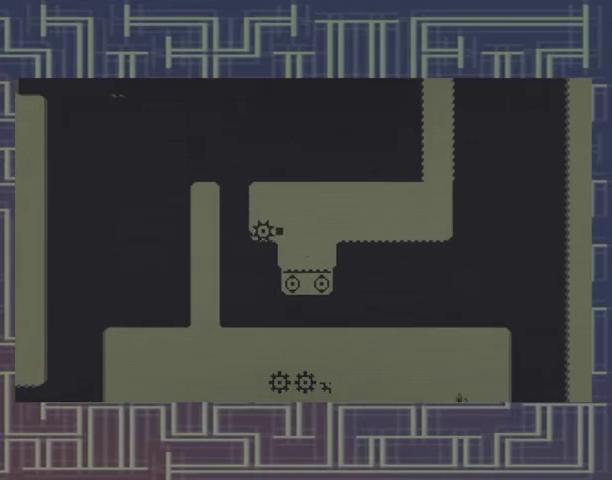
{"buttons": [], "events": [[133, "A", "down"], [367, "A", "up"]]}